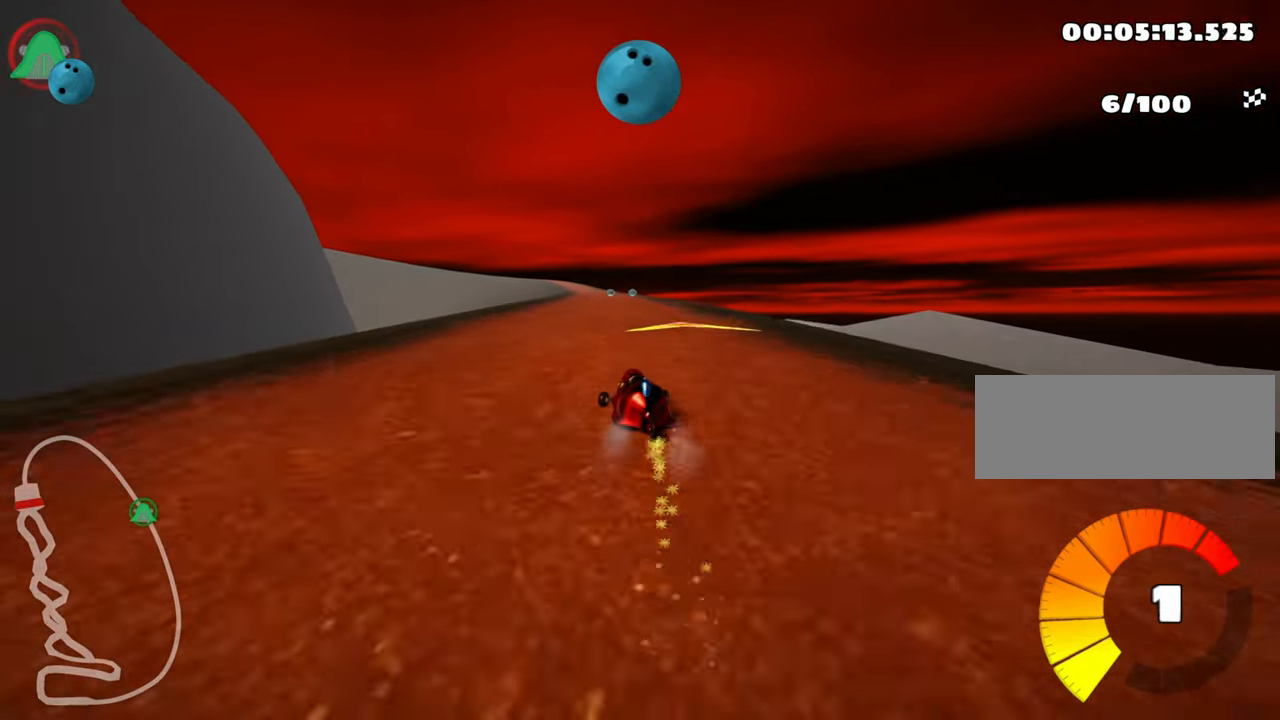
Gameplay with keyboard; each line is a JSON object with the keys held at the frame after it. "events" lists presses ("down") and releases ("up") of "down", "fire", "left", "look", "nitro", "right", "skid" and "up" between this image and that frame as [ms after this image, input, new state], when the widget could be followed in between. No other keys are recorded. Mouse input is not recorded. Key names are as the overlay labels them; some are game actions (e.g. jump) rather than physical keys.
{"keys": ["right", "skid", "up"], "events": [[383, "left", "down"], [483, "left", "up"]]}
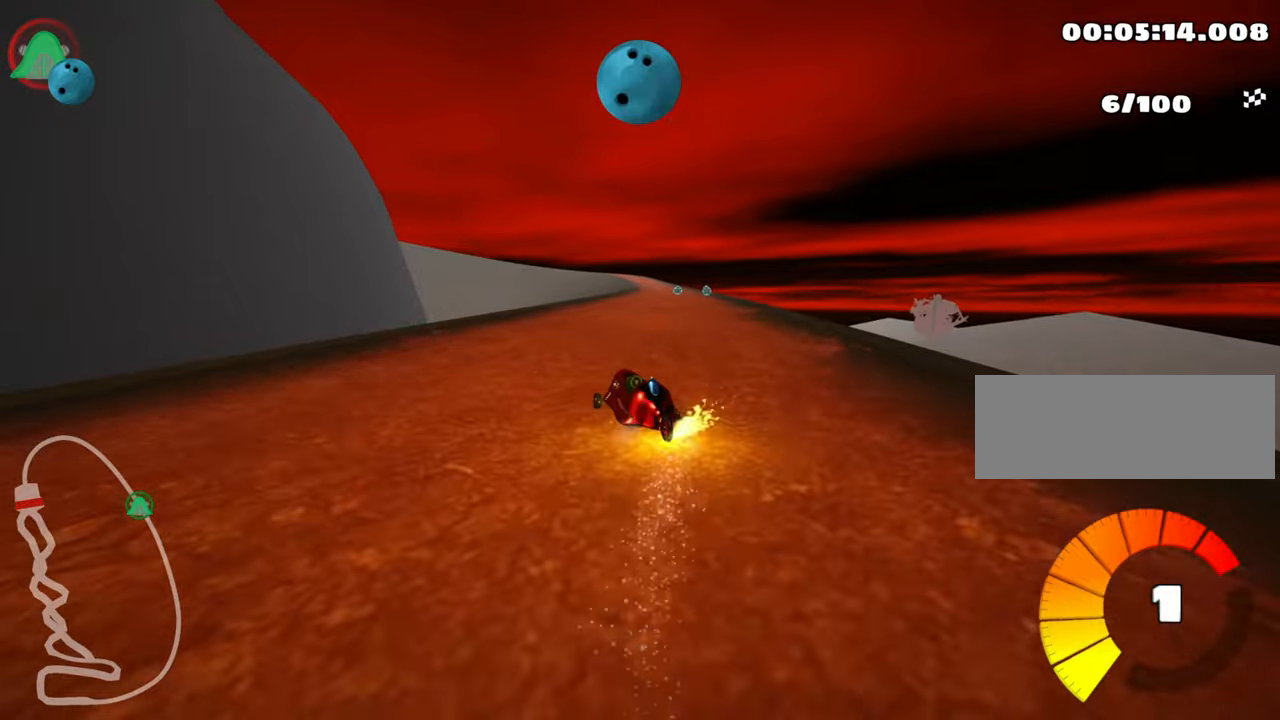
{"keys": ["right", "skid", "up"], "events": [[17, "nitro", "down"], [183, "nitro", "up"]]}
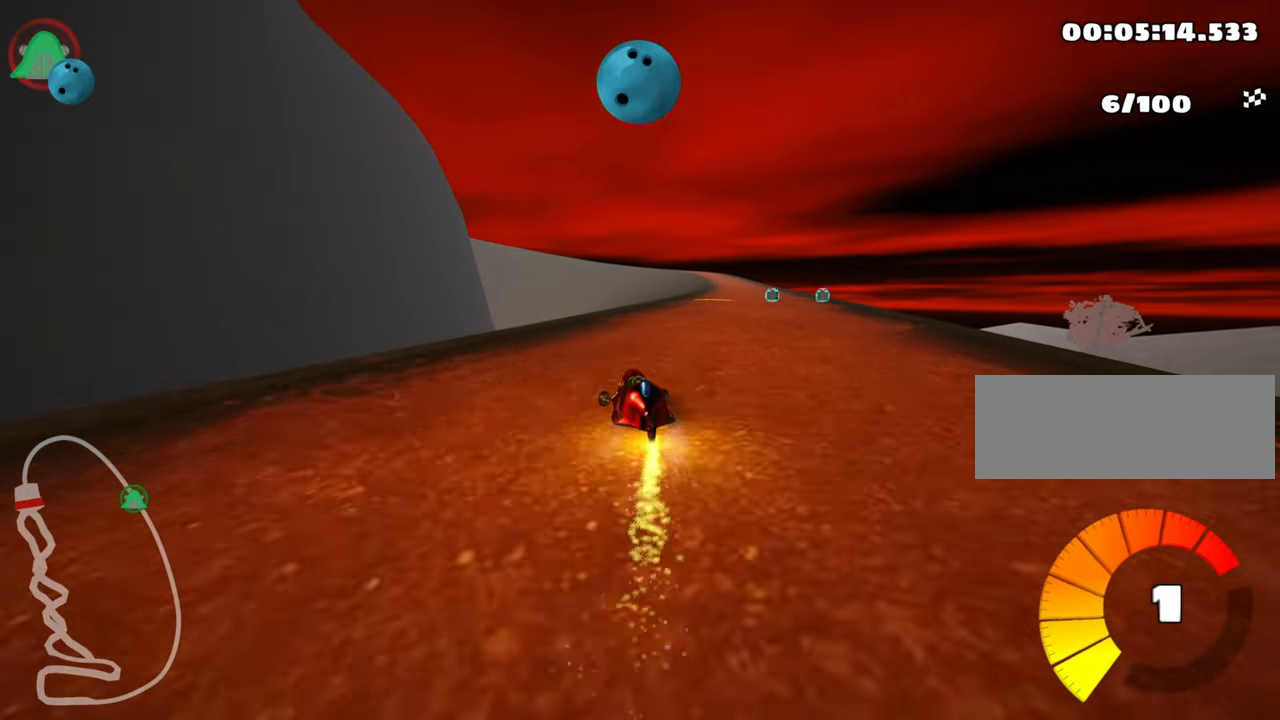
{"keys": ["up"], "events": [[100, "skid", "up"], [350, "right", "up"]]}
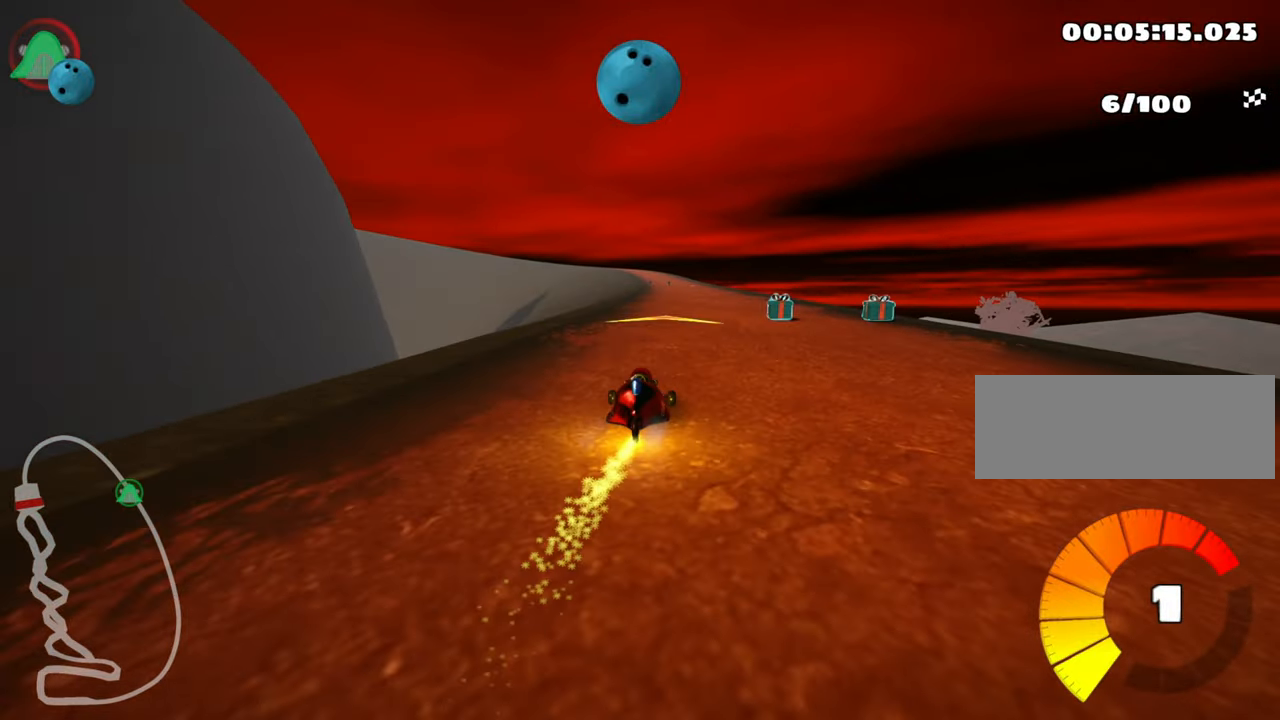
{"keys": ["right", "up"], "events": [[33, "fire", "down"], [183, "fire", "up"], [450, "right", "down"]]}
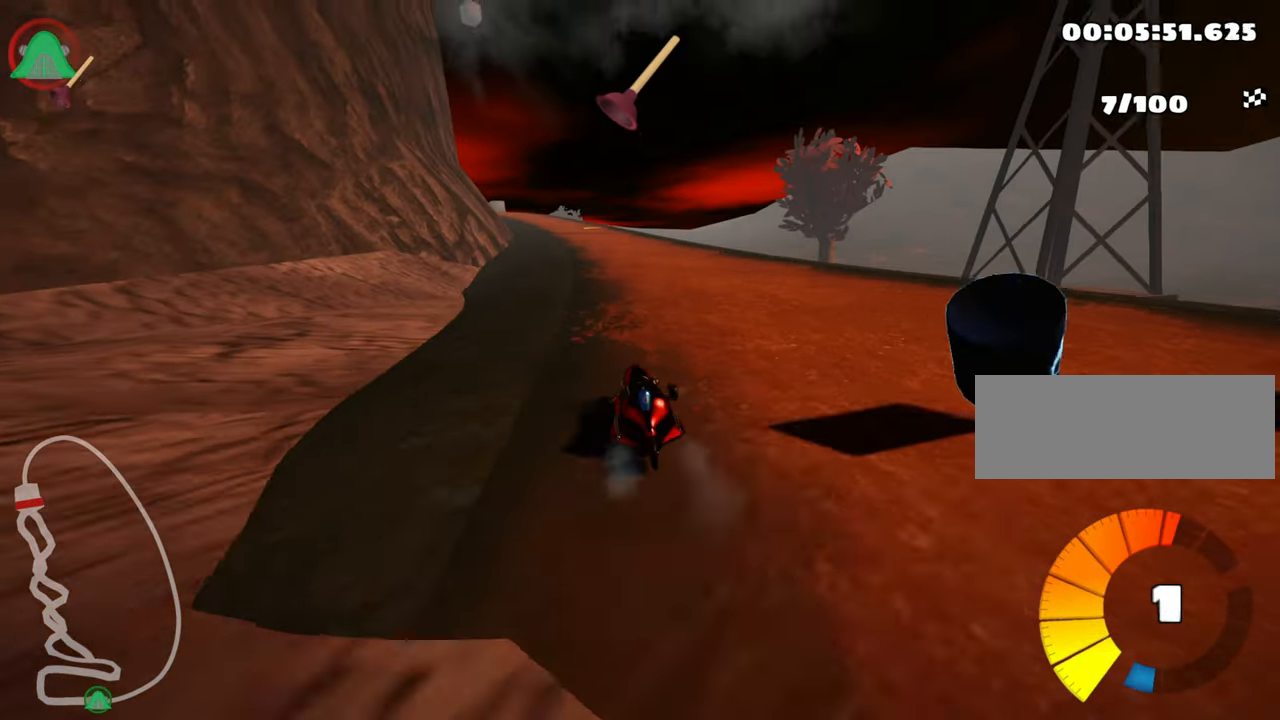
{"keys": ["skid", "up"], "events": [[300, "right", "up"], [317, "left", "down"], [350, "skid", "down"], [500, "left", "up"]]}
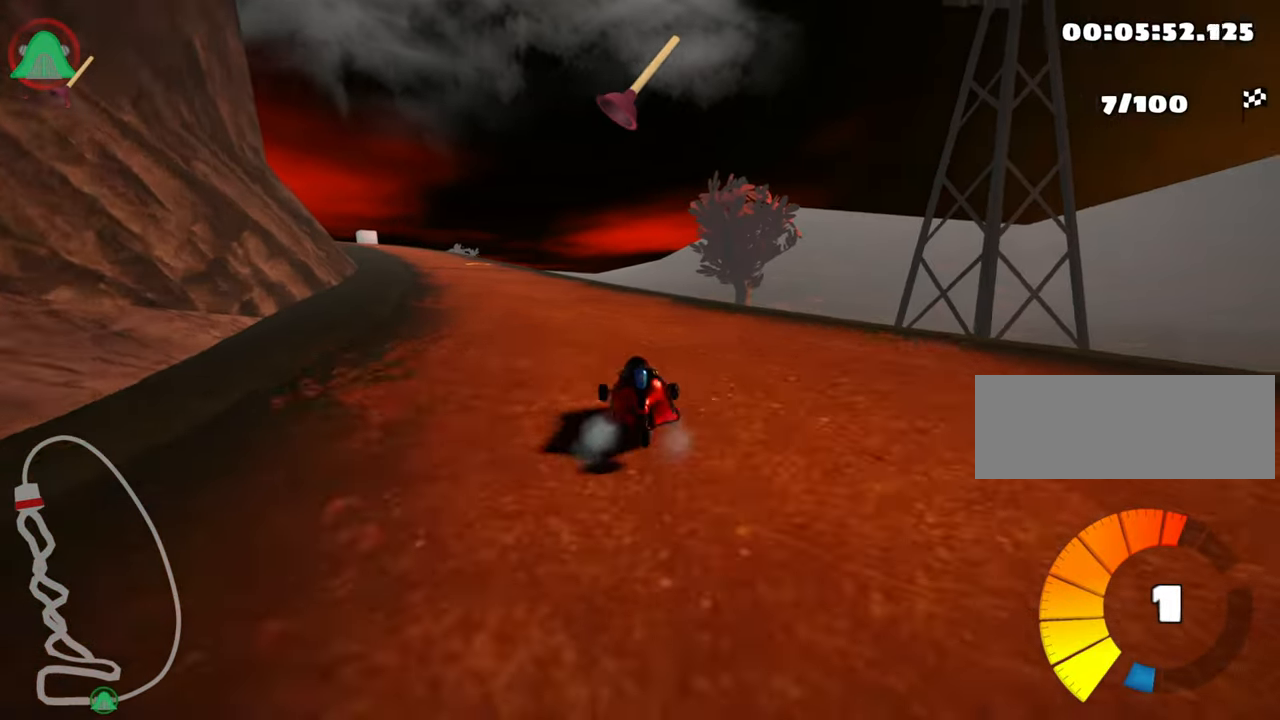
{"keys": ["right", "skid", "up"], "events": [[50, "right", "down"], [150, "fire", "down"], [333, "fire", "up"]]}
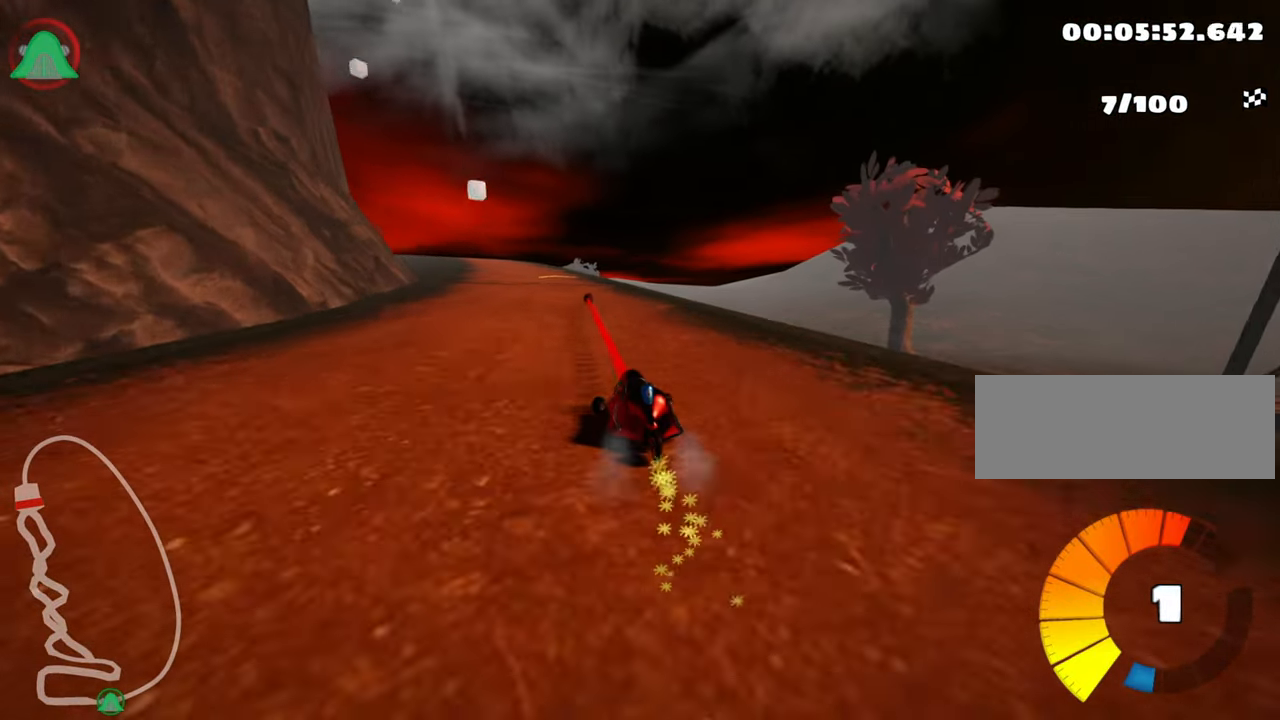
{"keys": ["right", "skid", "up"], "events": [[267, "right", "up"], [433, "right", "down"]]}
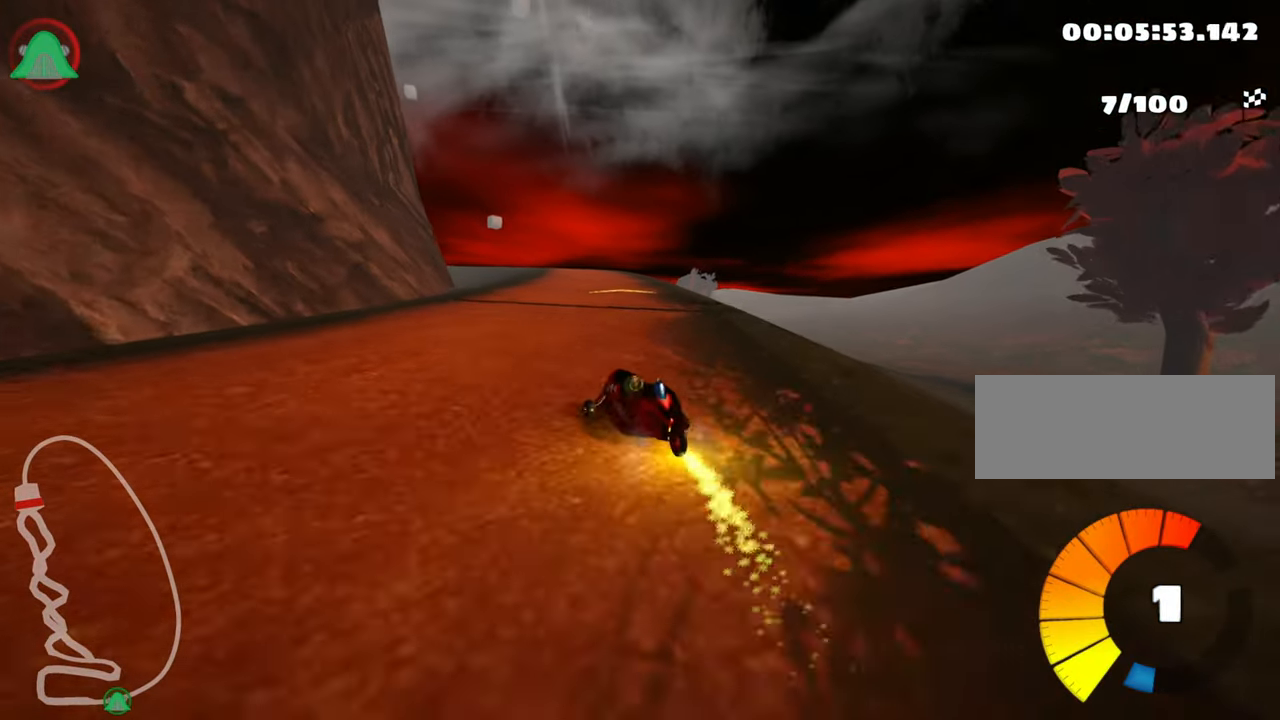
{"keys": ["nitro", "right", "skid", "up"], "events": [[383, "nitro", "down"], [383, "right", "up"], [500, "right", "down"]]}
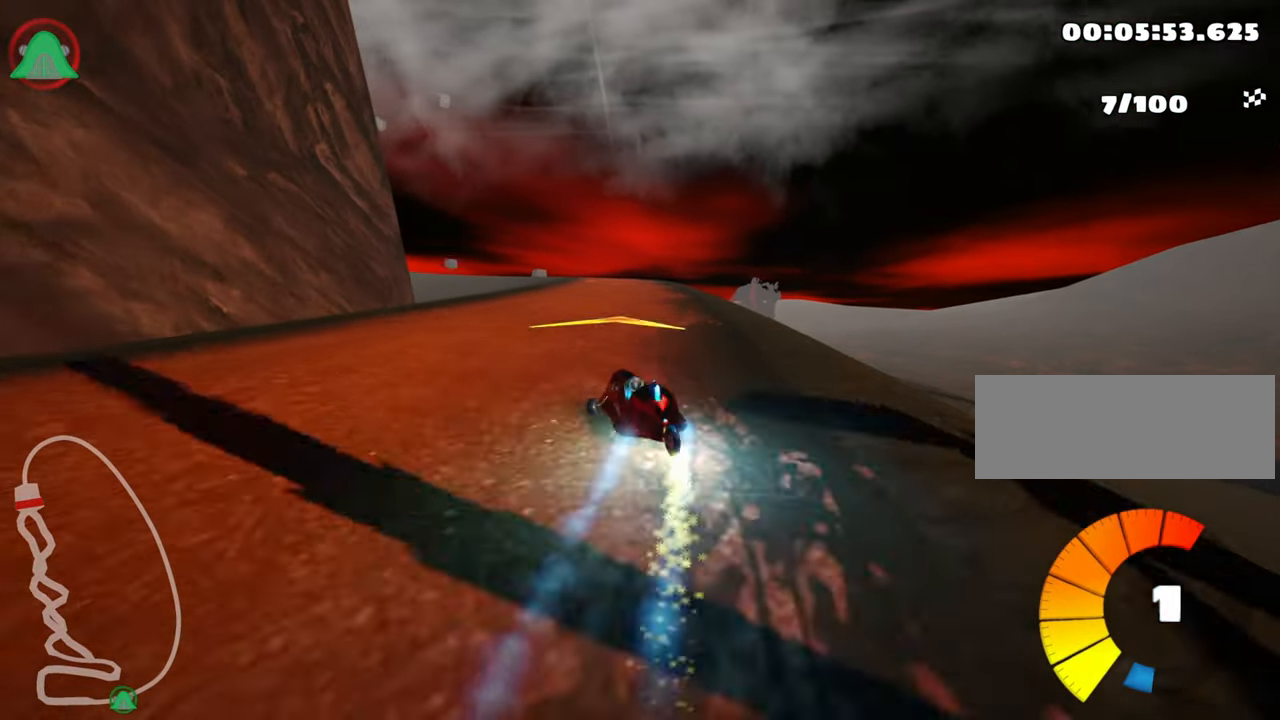
{"keys": ["right", "skid", "up"], "events": [[50, "nitro", "up"]]}
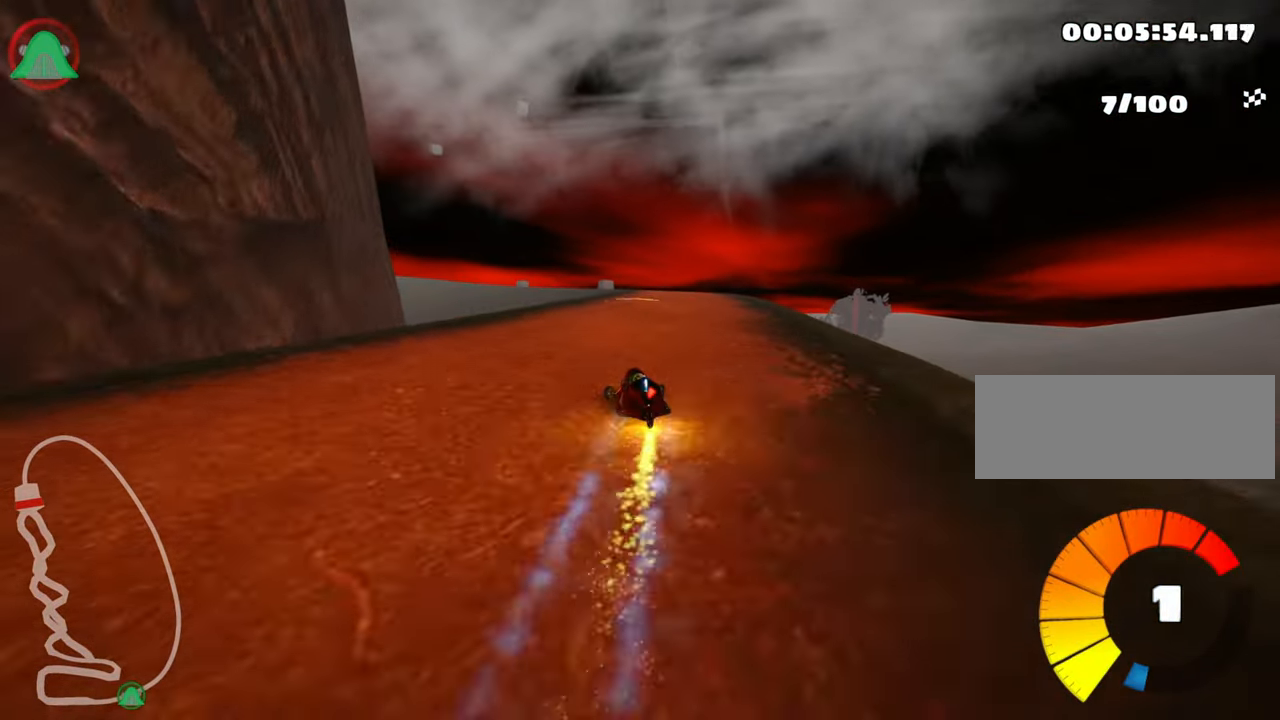
{"keys": ["right", "up"], "events": [[433, "skid", "up"]]}
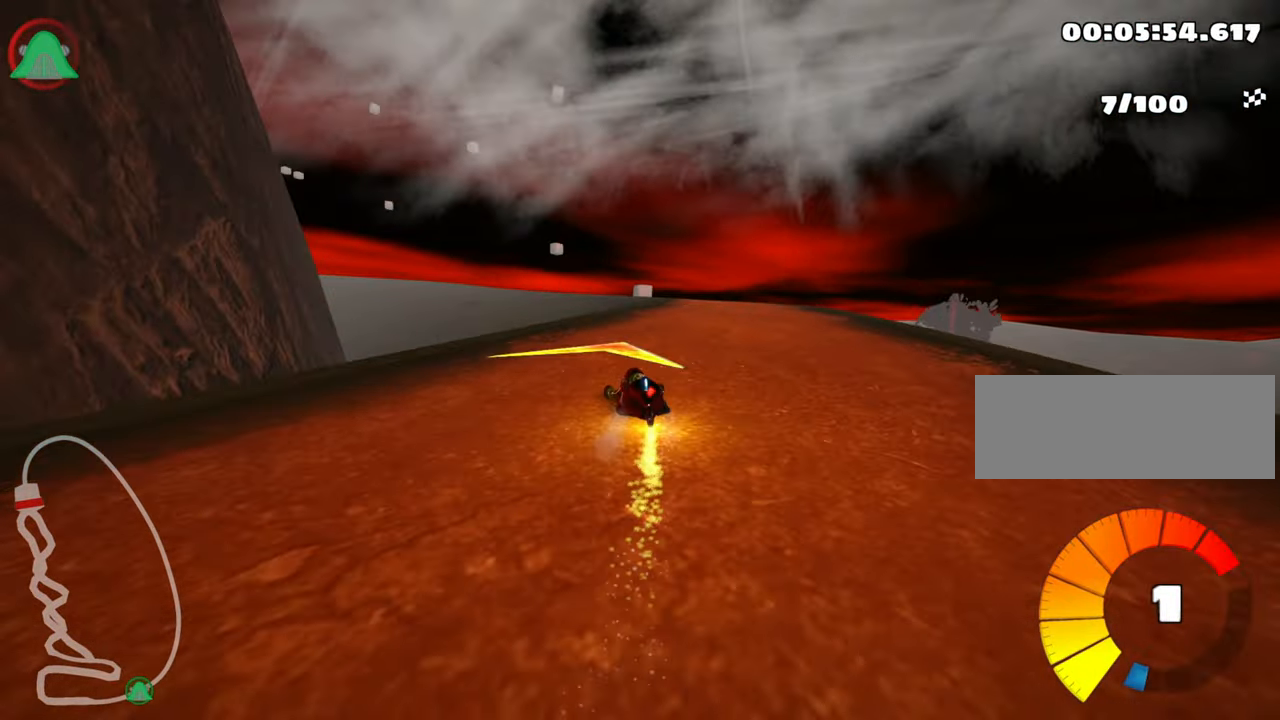
{"keys": ["left", "skid", "up"], "events": [[317, "right", "up"], [434, "left", "down"], [450, "skid", "down"]]}
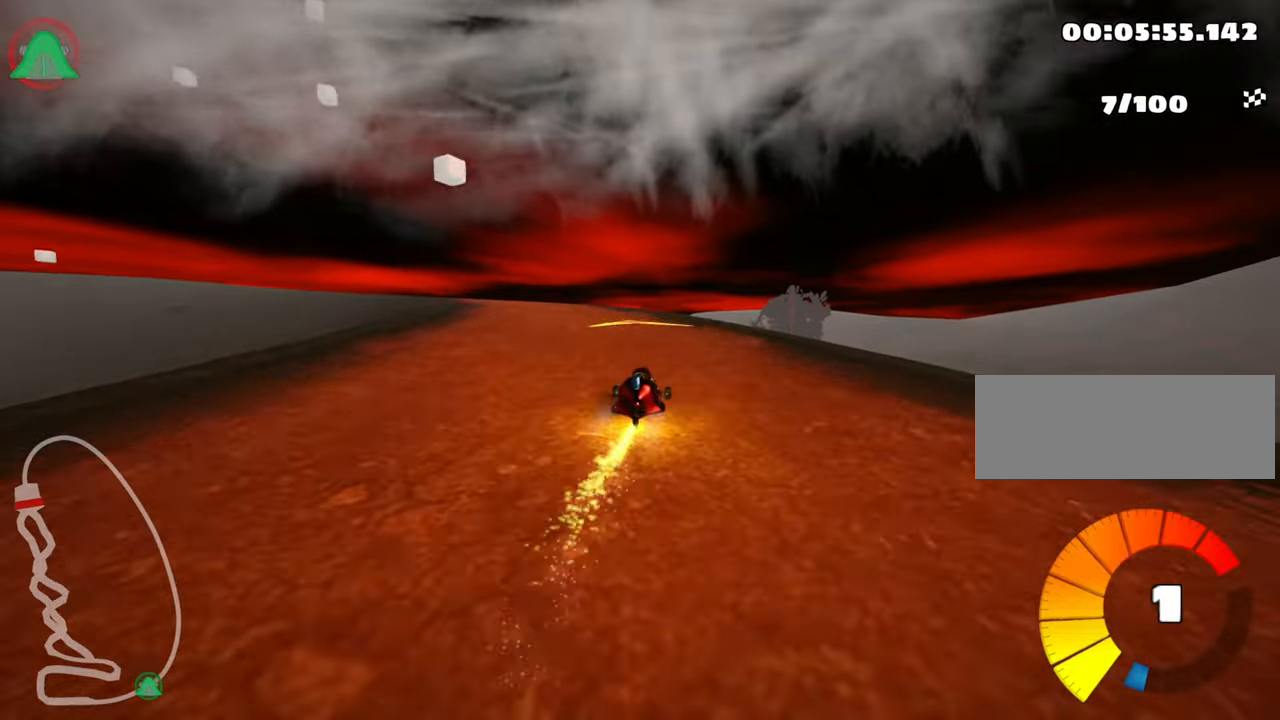
{"keys": ["up"], "events": [[150, "skid", "up"], [484, "left", "up"]]}
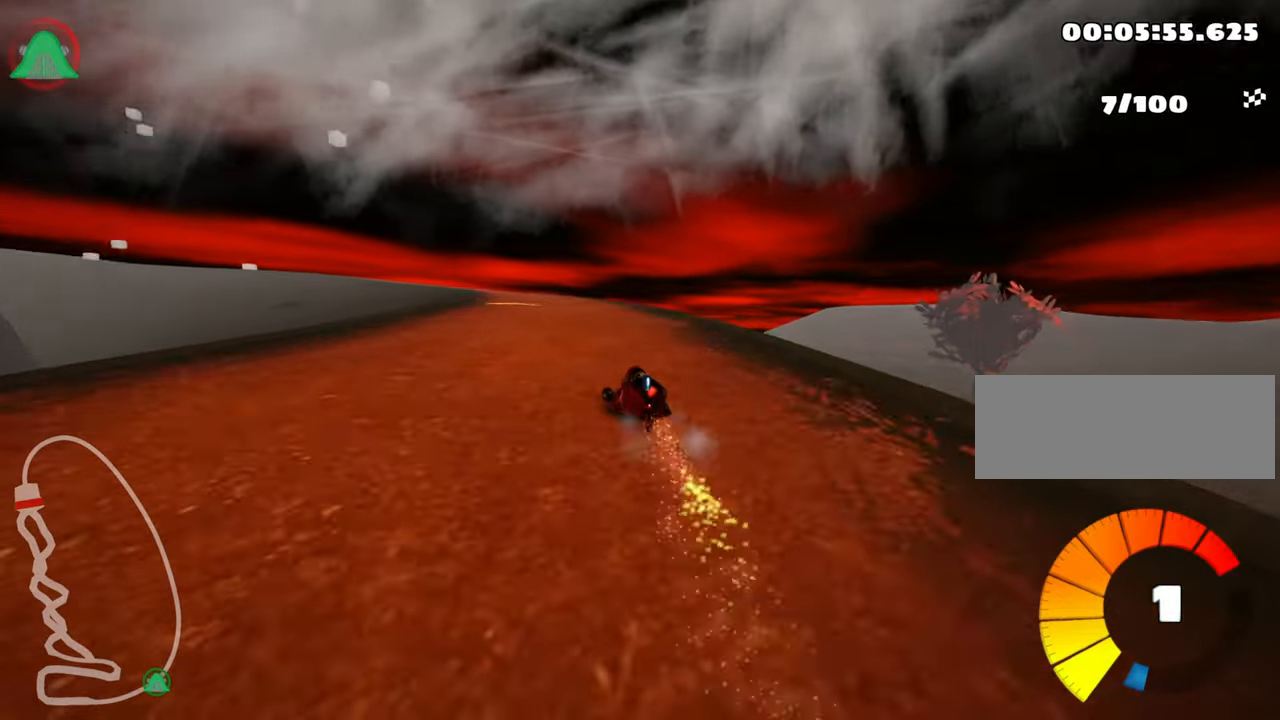
{"keys": ["up"], "events": [[267, "left", "down"], [417, "left", "up"]]}
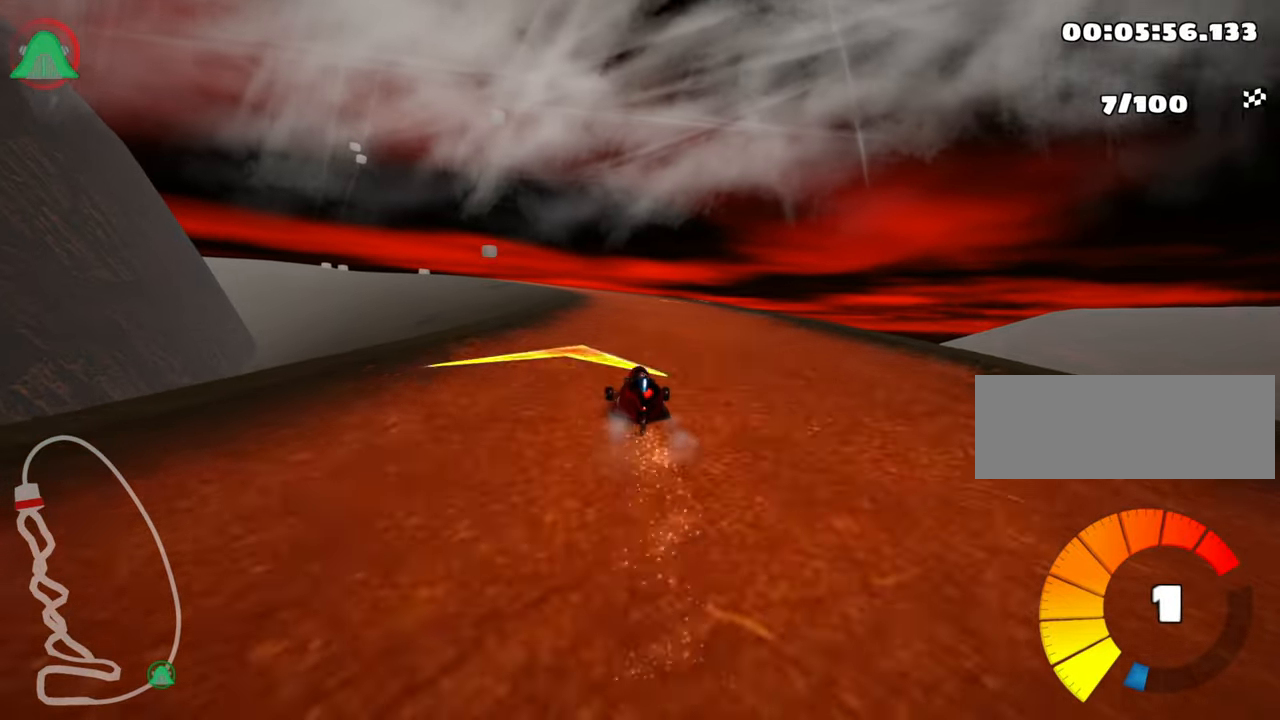
{"keys": ["left", "skid", "up"], "events": [[100, "right", "down"], [434, "right", "up"], [450, "left", "down"], [467, "skid", "down"]]}
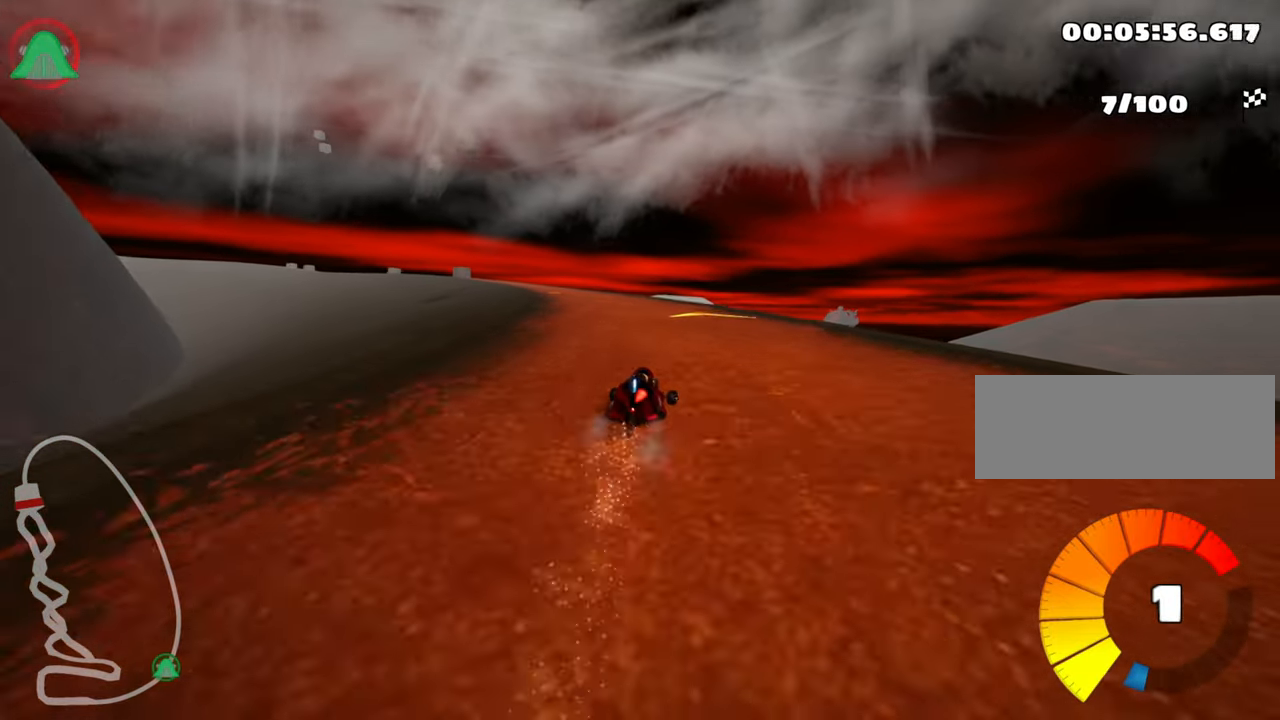
{"keys": ["left", "skid", "up"], "events": [[200, "nitro", "down"], [350, "nitro", "up"]]}
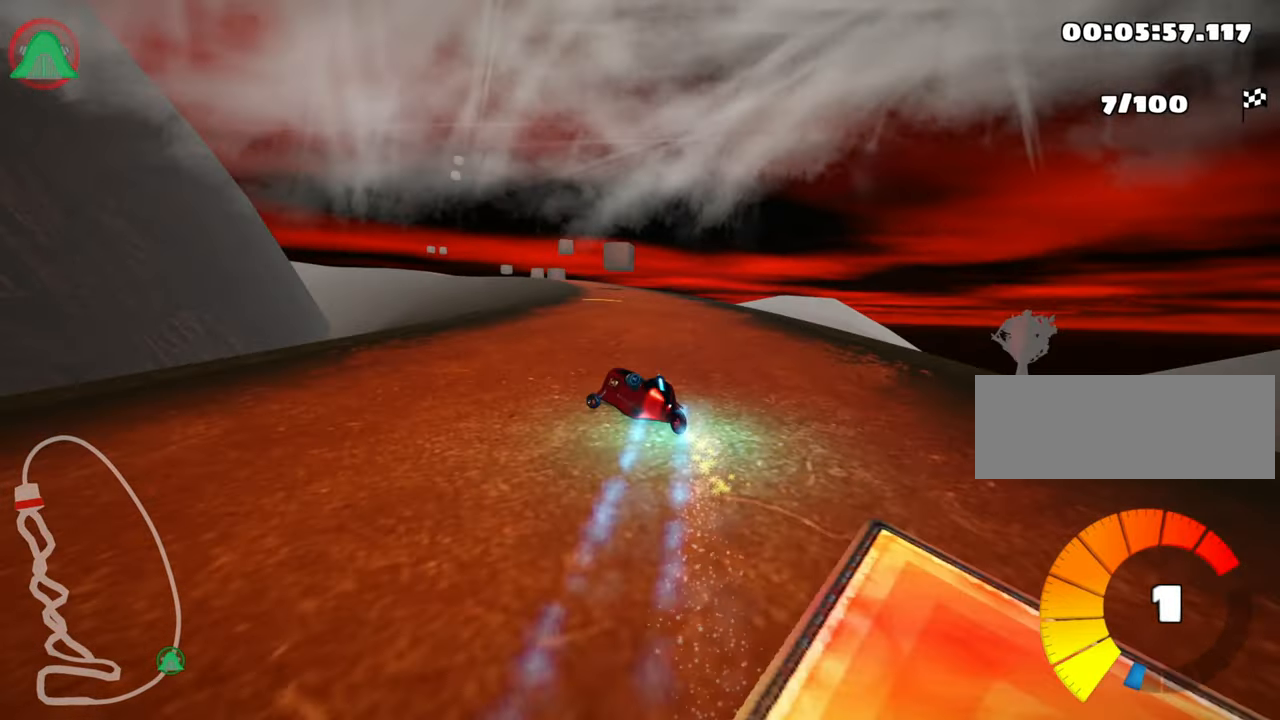
{"keys": ["right", "skid", "up"], "events": [[17, "right", "down"], [67, "left", "up"]]}
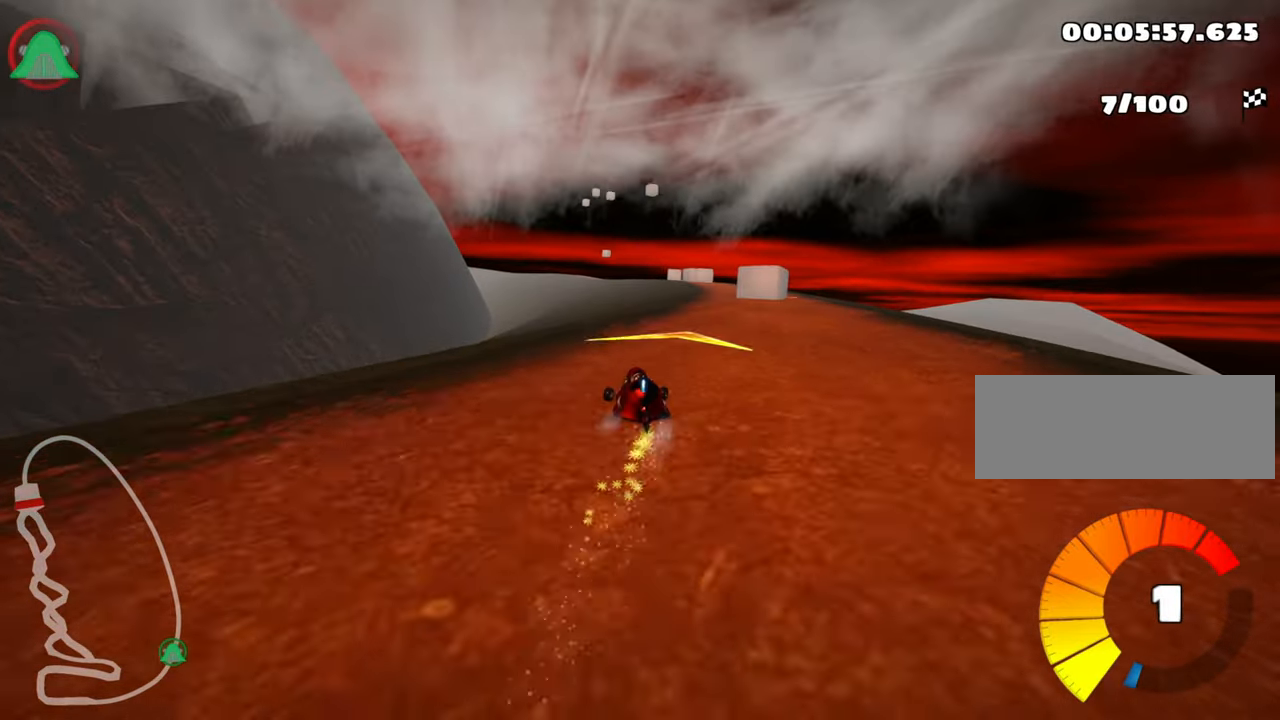
{"keys": ["right", "up"], "events": [[50, "skid", "up"], [200, "right", "up"], [500, "right", "down"]]}
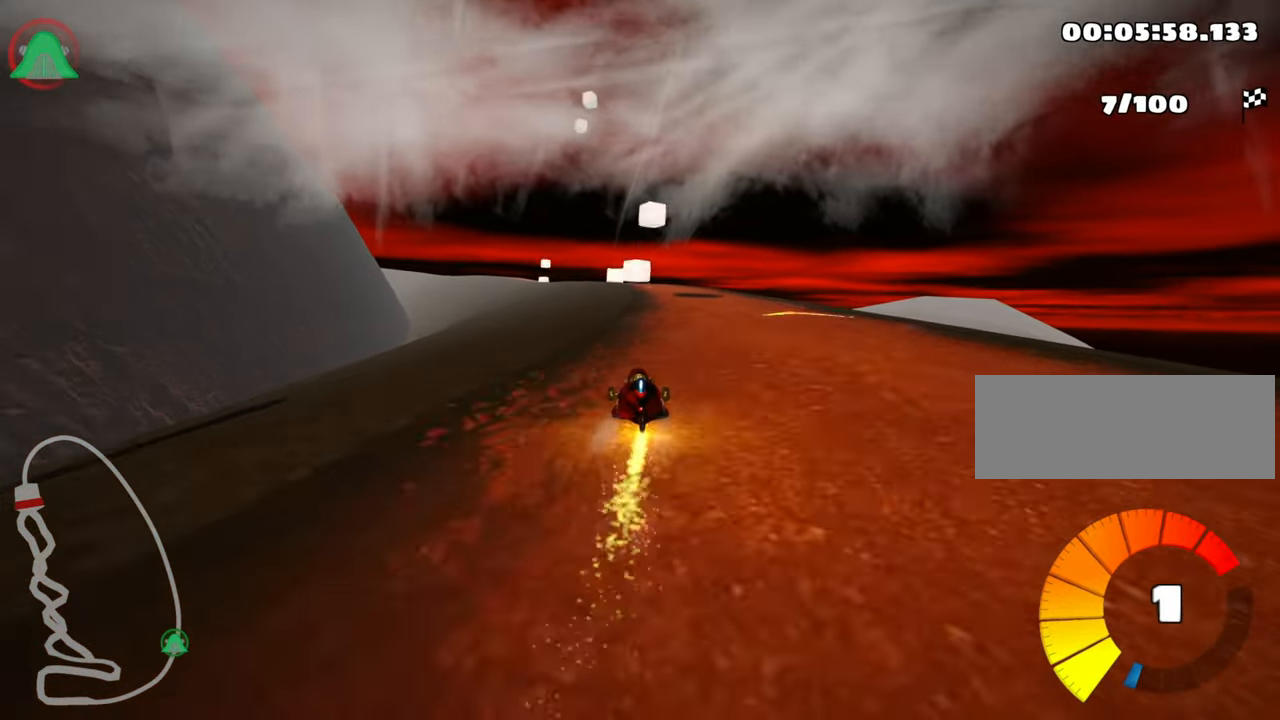
{"keys": ["skid", "up"], "events": [[267, "right", "up"], [284, "left", "down"], [334, "skid", "down"], [484, "left", "up"]]}
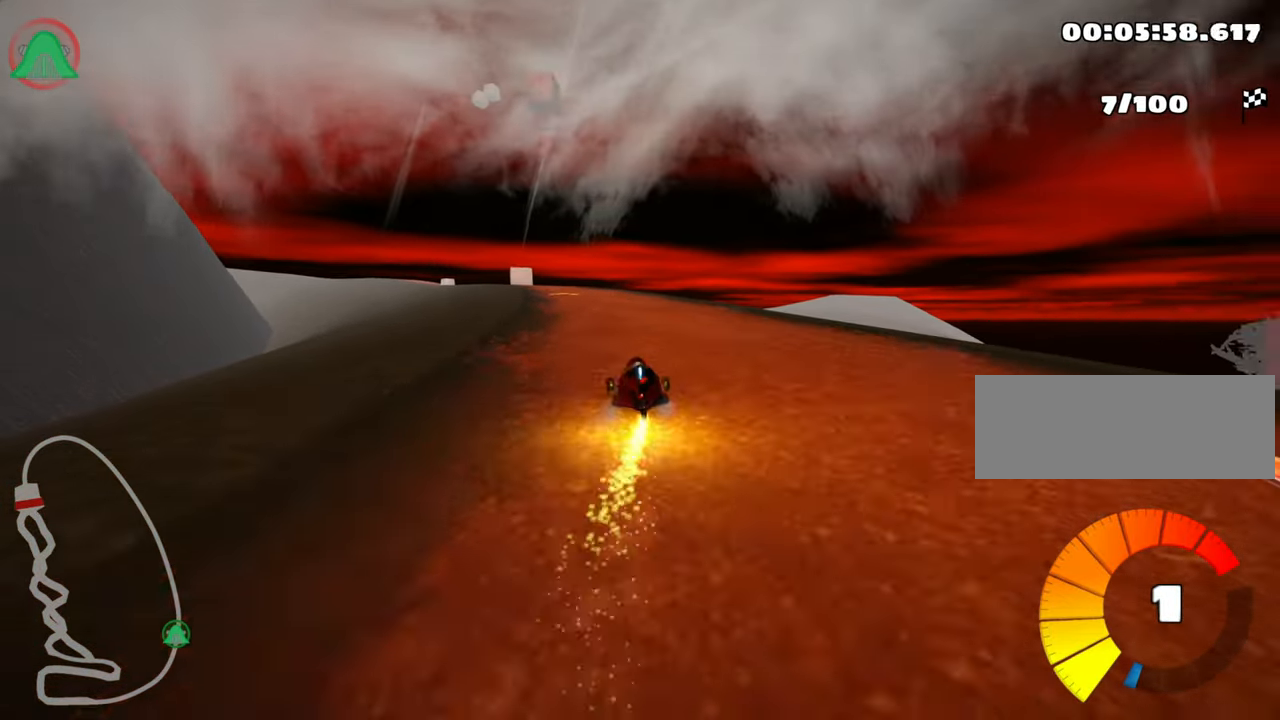
{"keys": ["right", "skid", "up"], "events": [[17, "right", "down"], [200, "right", "up"], [417, "right", "down"]]}
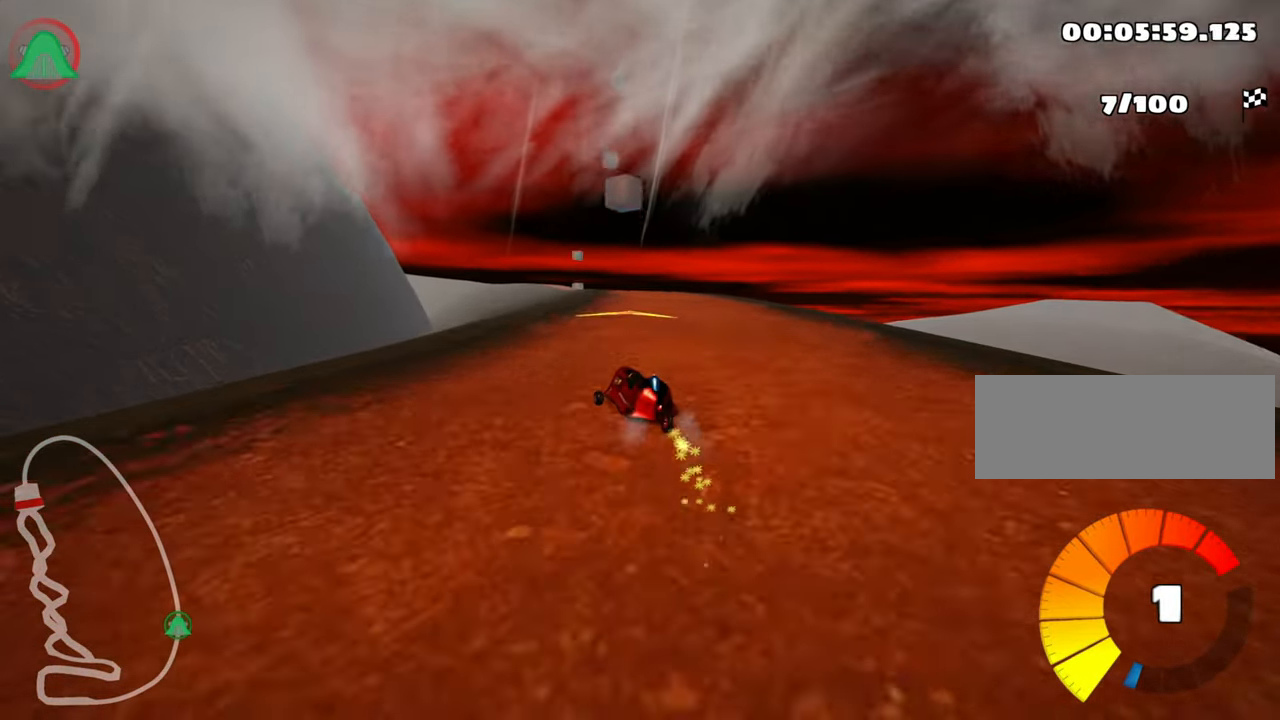
{"keys": ["right", "skid", "up"], "events": []}
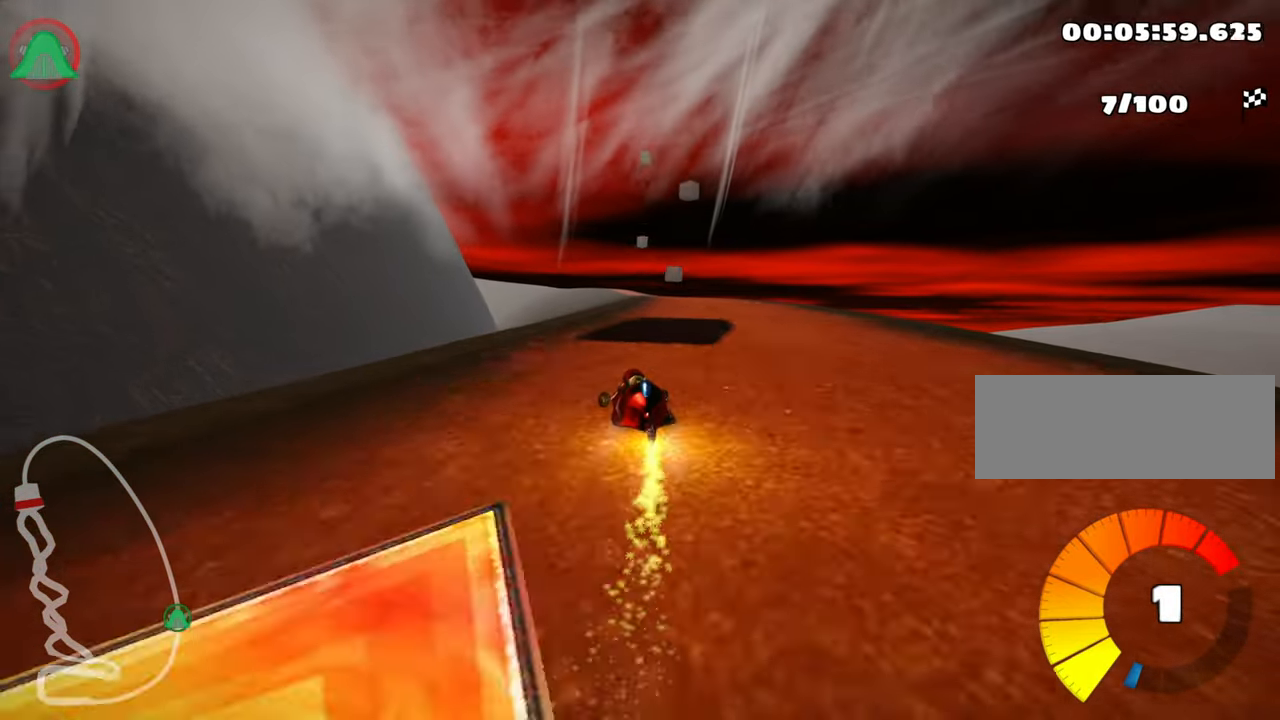
{"keys": ["nitro", "right", "skid", "up"], "events": [[500, "nitro", "down"]]}
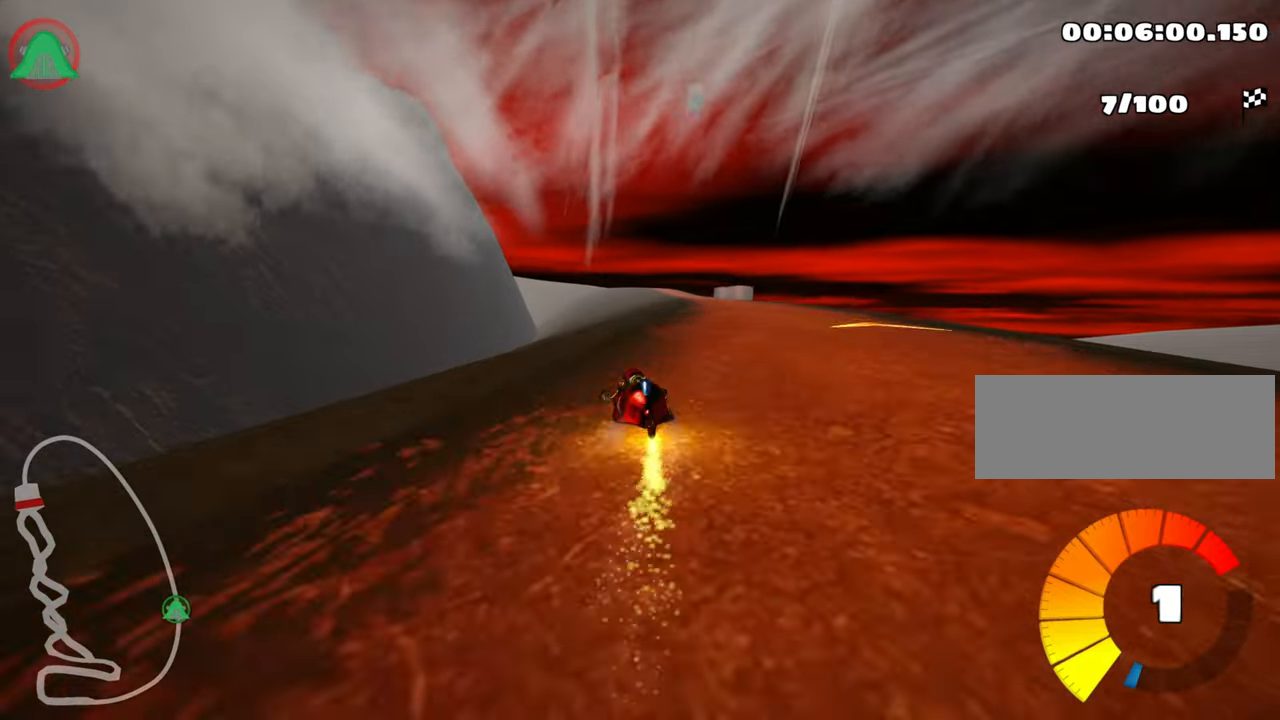
{"keys": ["up"], "events": [[33, "skid", "up"], [166, "nitro", "up"], [283, "right", "up"]]}
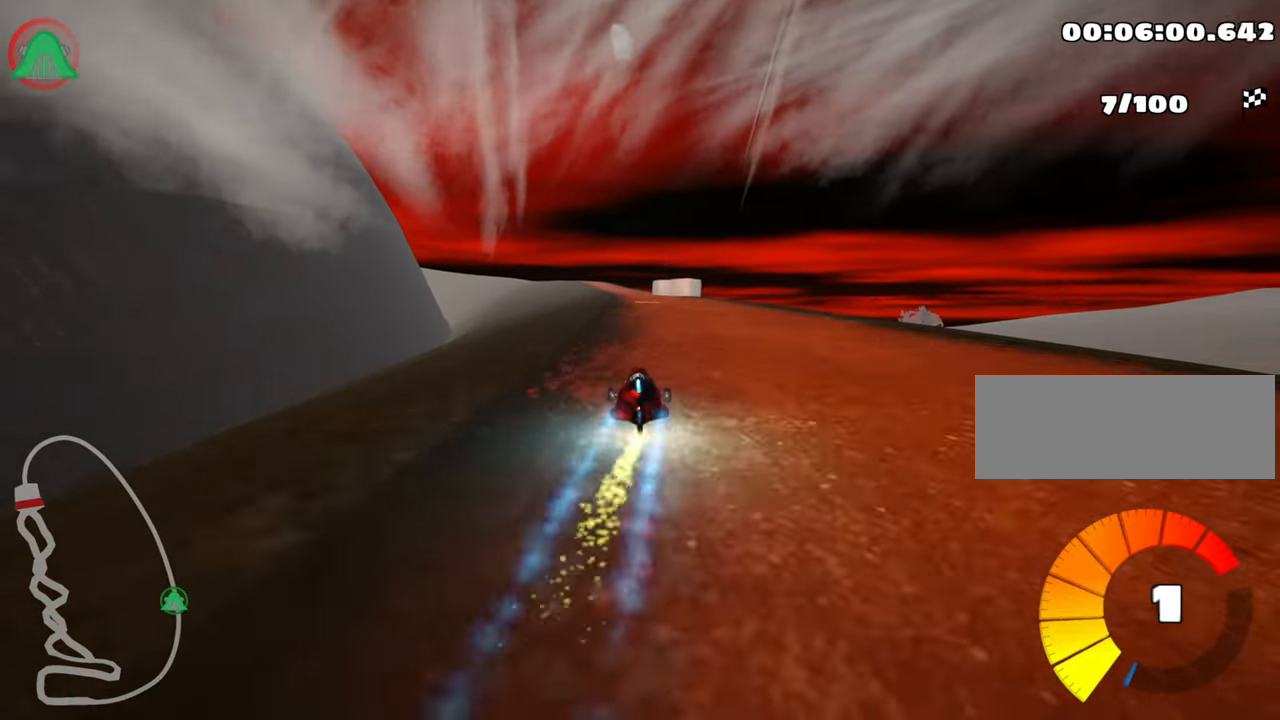
{"keys": ["up"], "events": []}
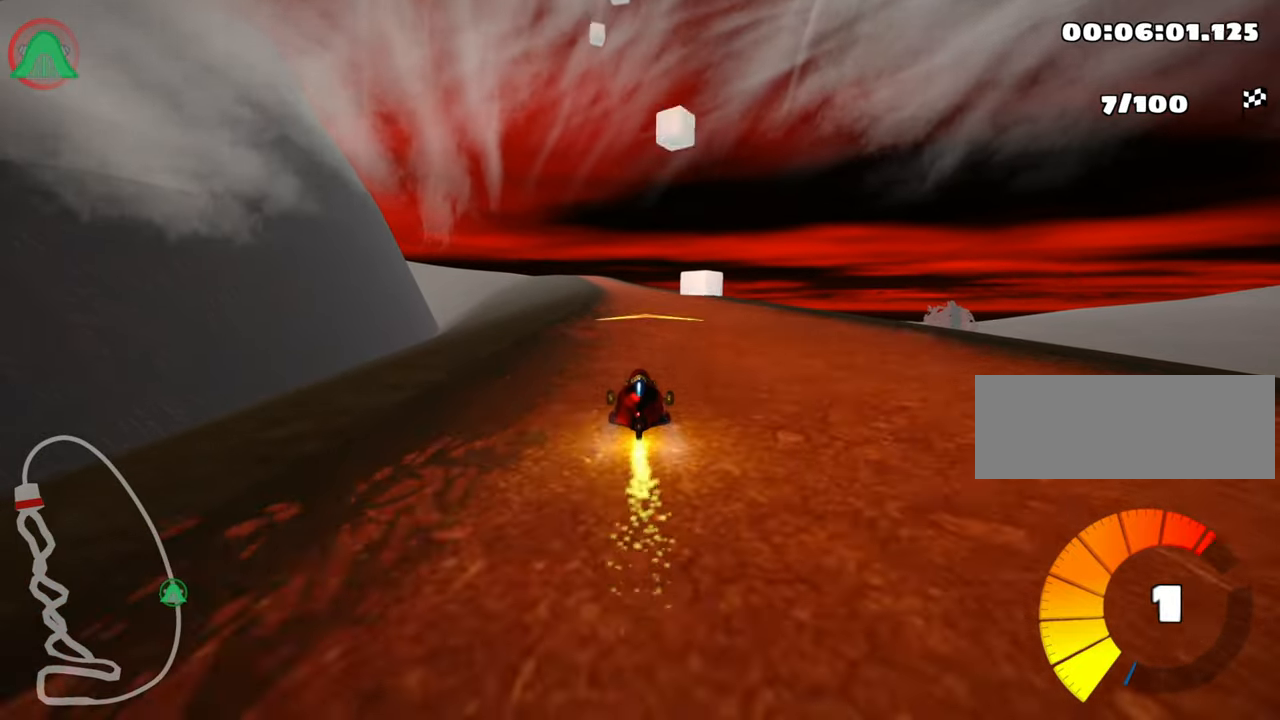
{"keys": ["left", "skid", "up"], "events": [[116, "right", "down"], [400, "right", "up"], [416, "left", "down"], [450, "skid", "down"]]}
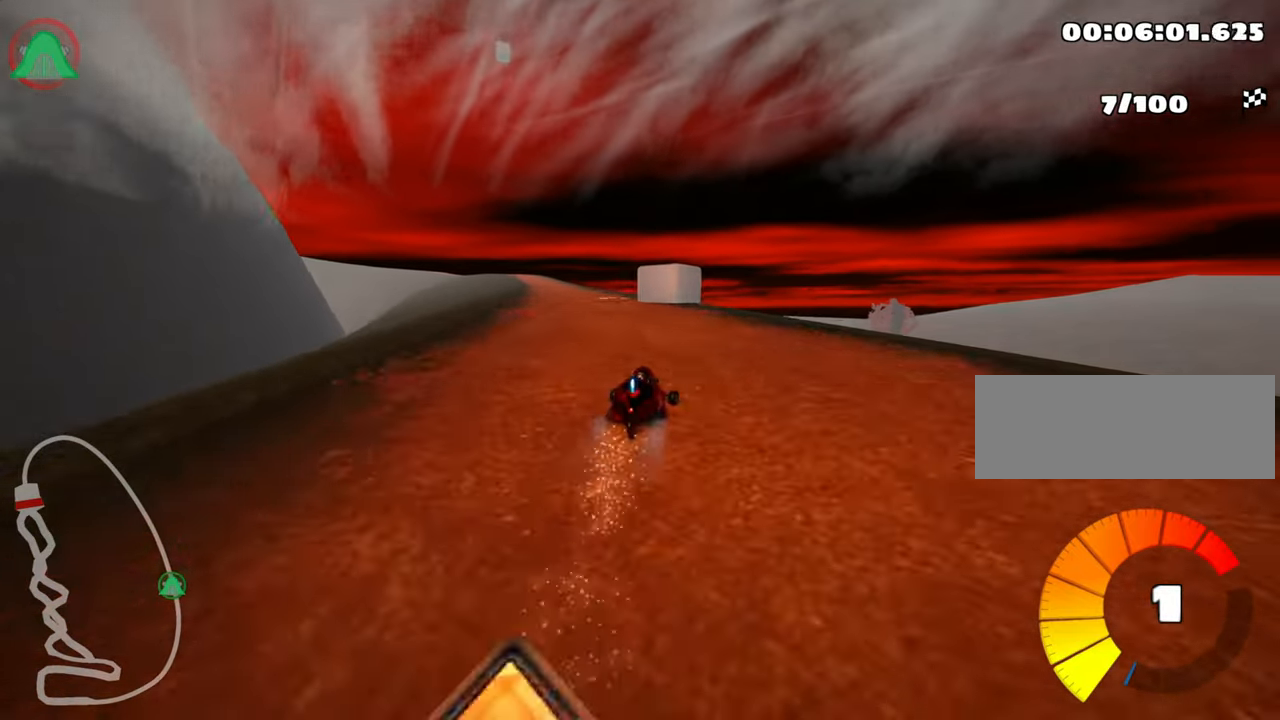
{"keys": ["right", "skid", "up"], "events": [[66, "left", "up"], [466, "right", "down"]]}
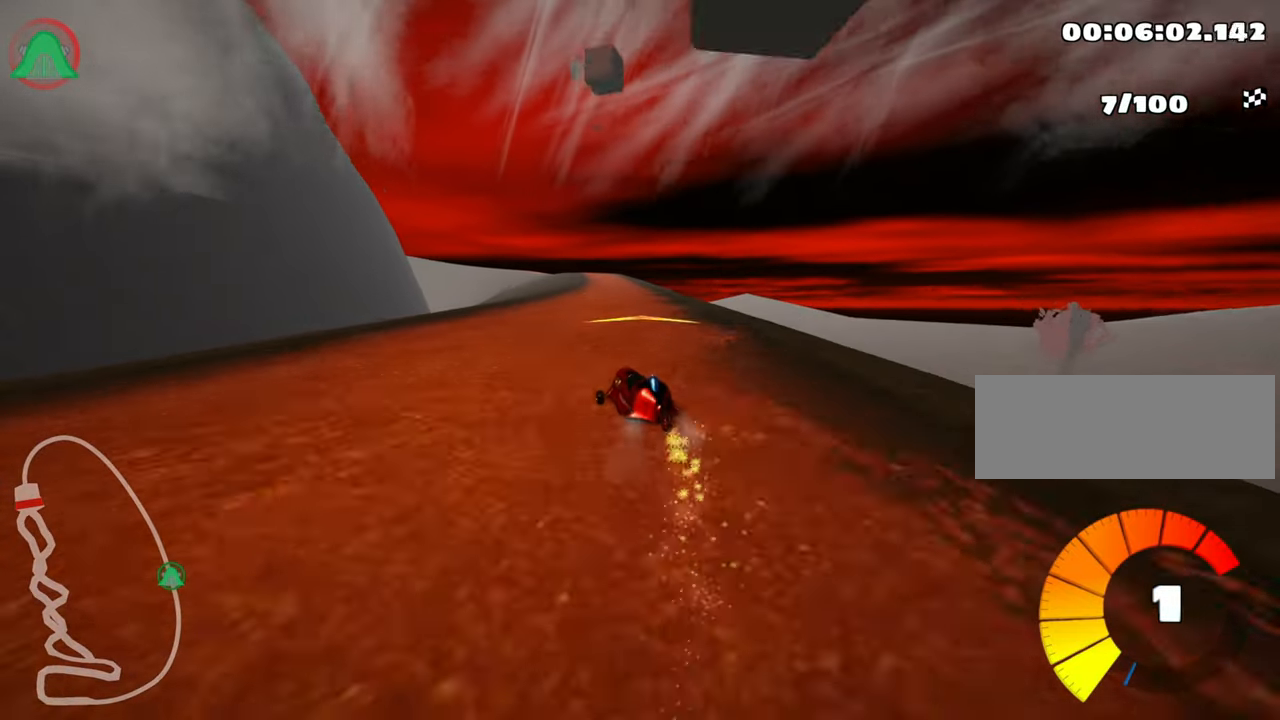
{"keys": ["right", "skid", "up"], "events": []}
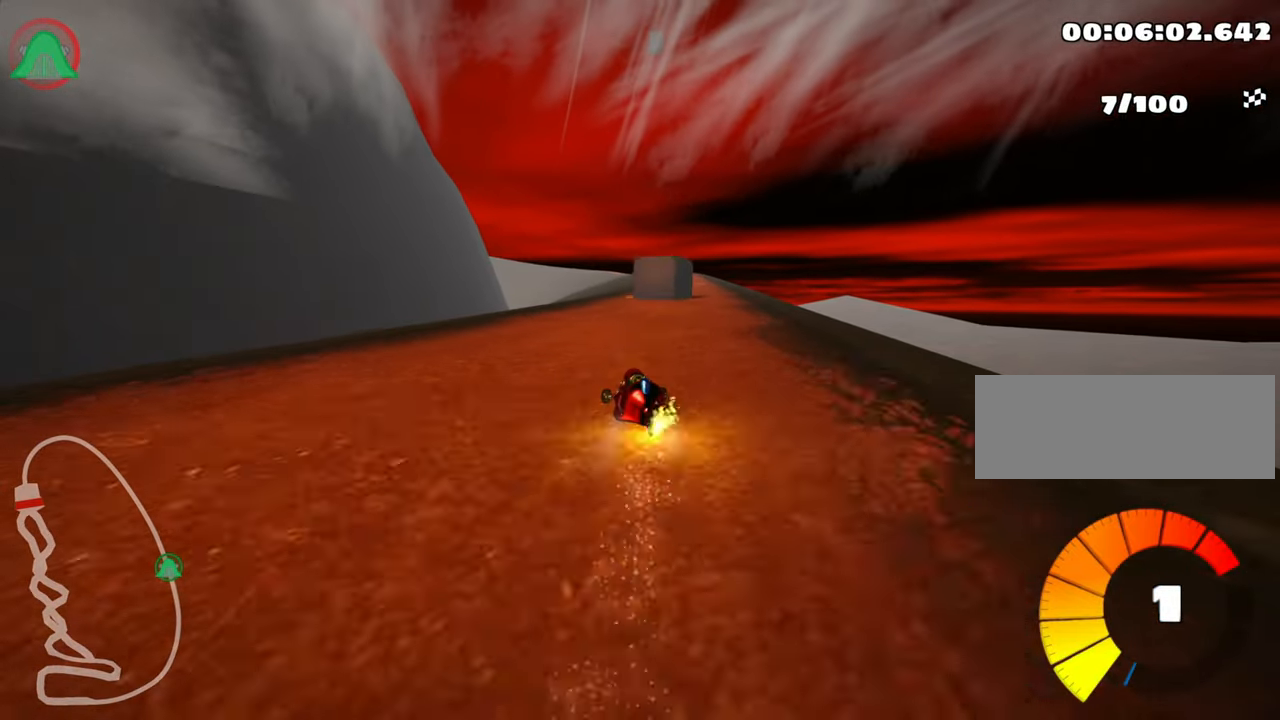
{"keys": ["right", "skid", "up"], "events": [[66, "right", "up"], [266, "left", "down"], [366, "left", "up"], [416, "right", "down"]]}
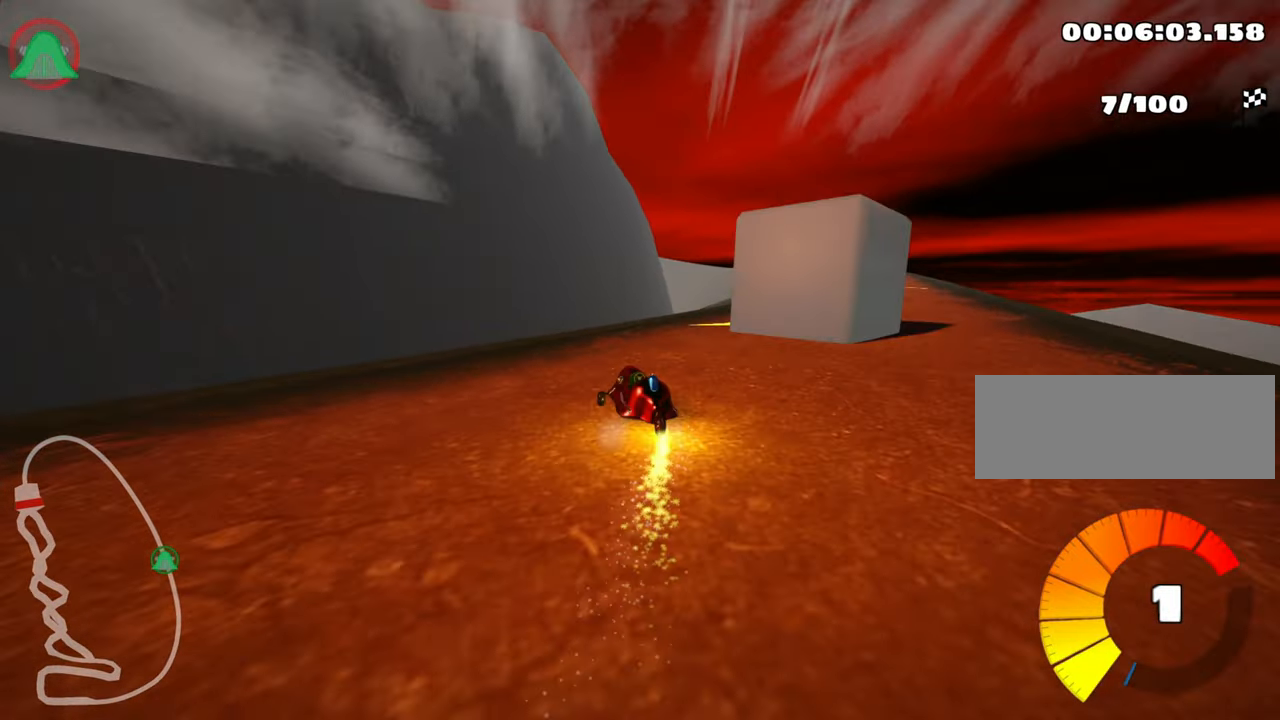
{"keys": ["right", "up"], "events": [[83, "skid", "up"]]}
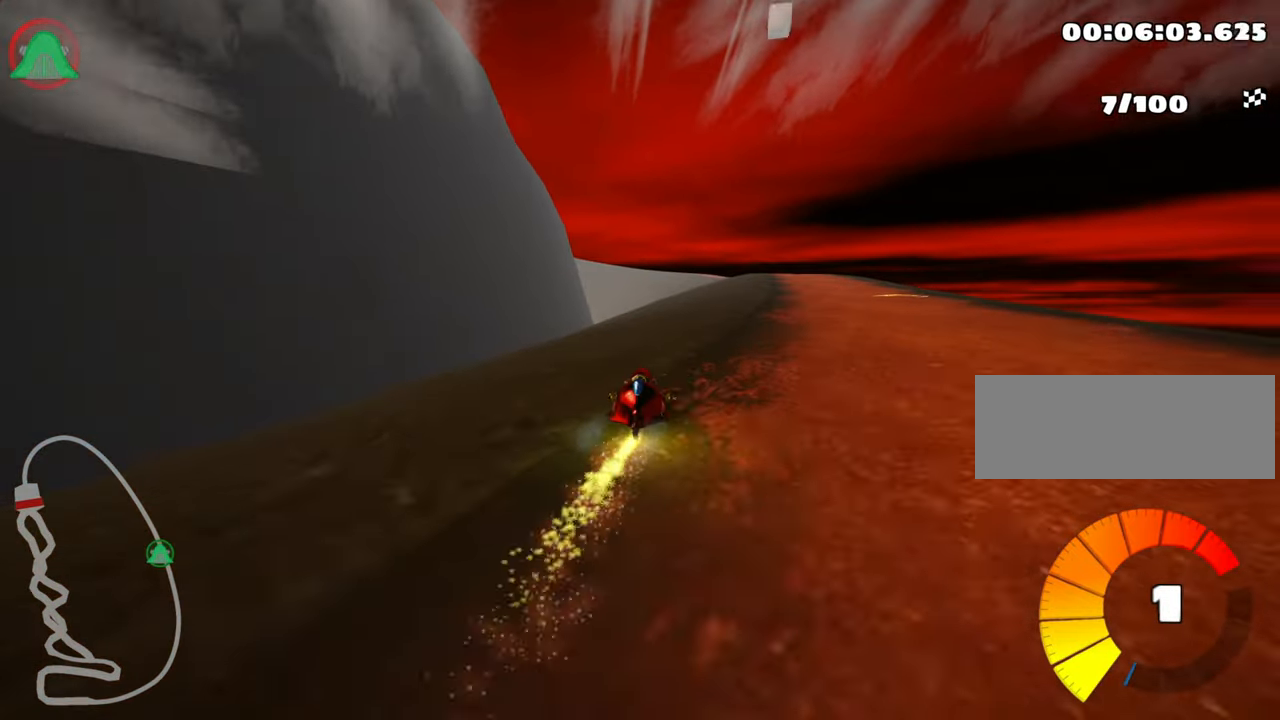
{"keys": ["right", "up"], "events": []}
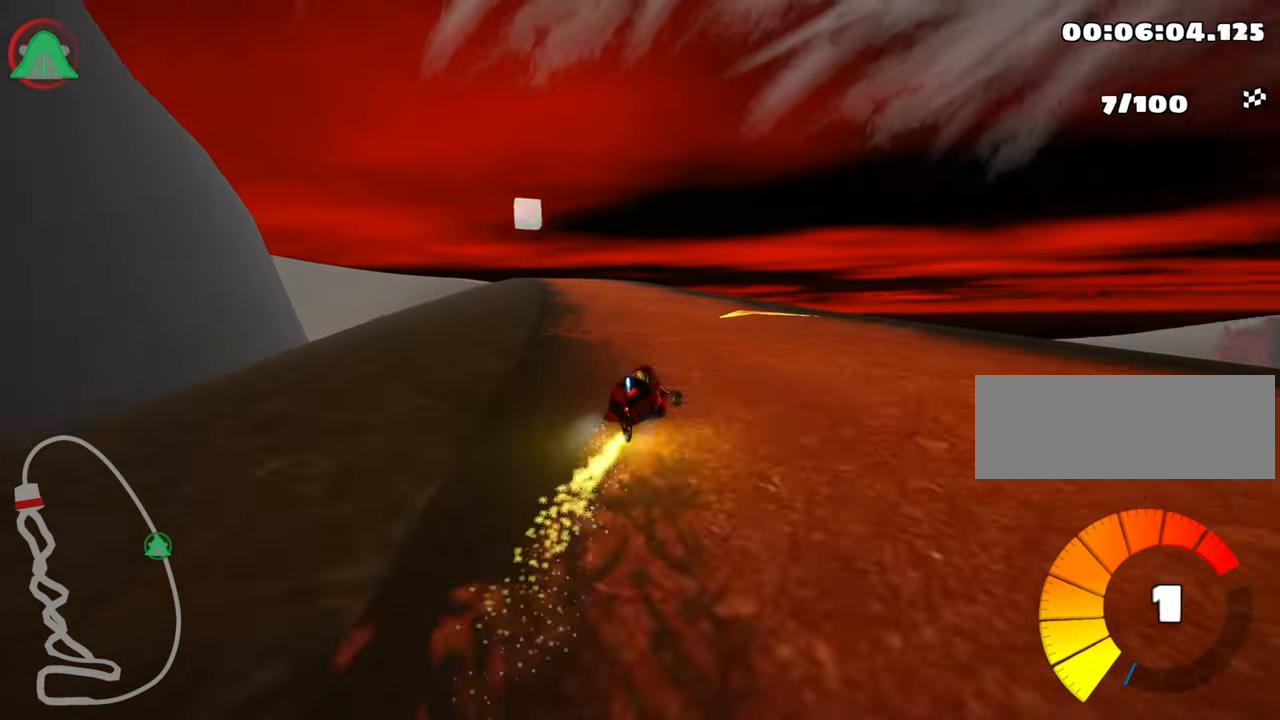
{"keys": ["left", "up"], "events": [[16, "right", "up"], [66, "left", "down"], [116, "skid", "down"], [166, "nitro", "down"], [316, "nitro", "up"], [333, "skid", "up"]]}